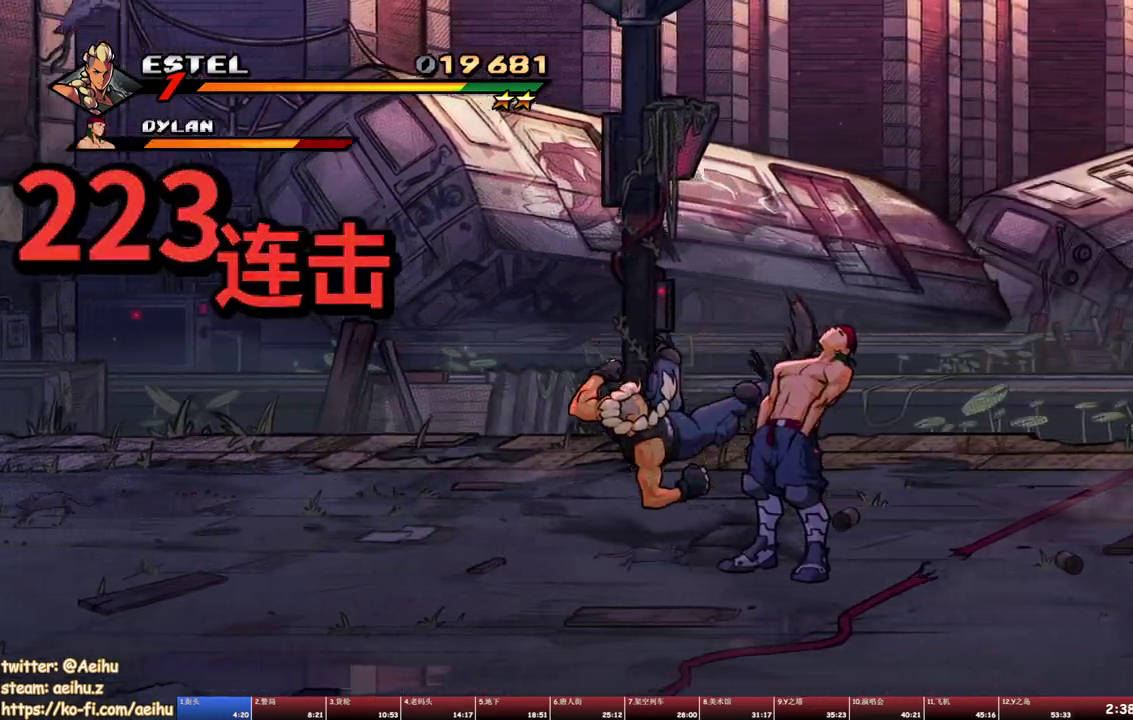
Gameplay with a controller (PlayStation layout); each line is a JSON object with the inputs held at the frame after it. "events" lists button and stick changes between this image and that frame as [ms after this image, input, new state], when the widget could be followed in between. Not read: L2 L3 R2 R3 left_stick right_stick.
{"buttons": ["SQUARE", "DPAD_RIGHT"], "events": [[50, "SQUARE", "up"], [267, "DPAD_RIGHT", "down"], [433, "SQUARE", "down"]]}
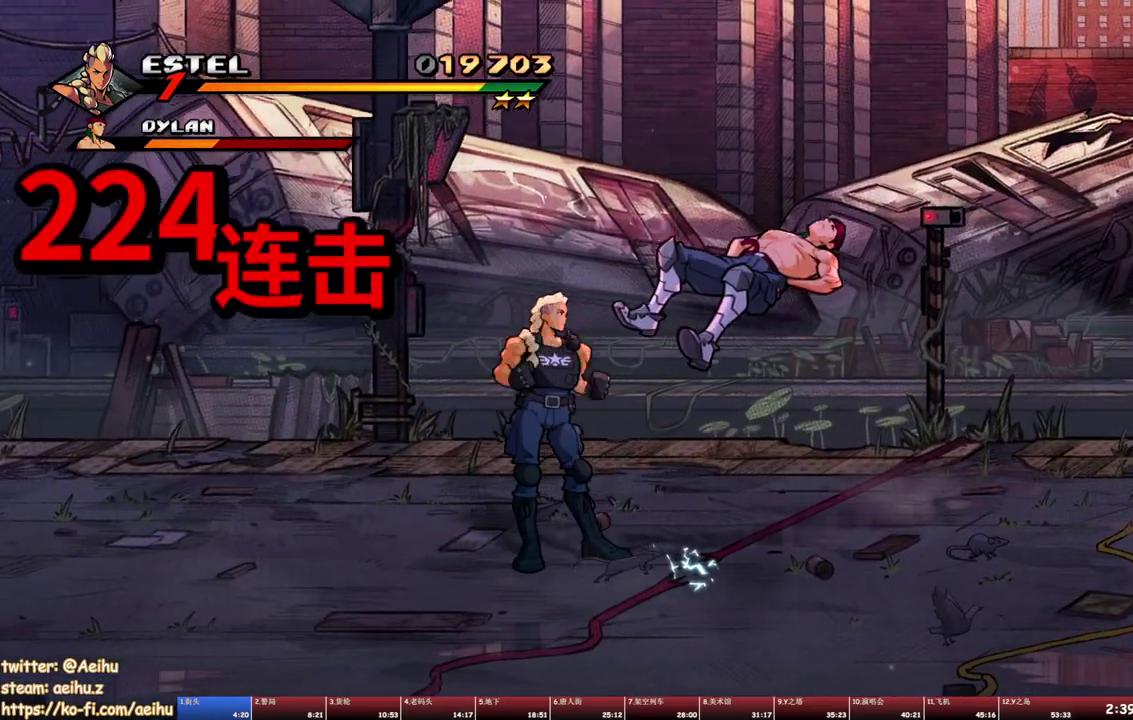
{"buttons": ["SQUARE", "DPAD_UP", "DPAD_RIGHT"], "events": [[50, "DPAD_UP", "down"], [83, "DPAD_RIGHT", "up"], [300, "DPAD_RIGHT", "down"]]}
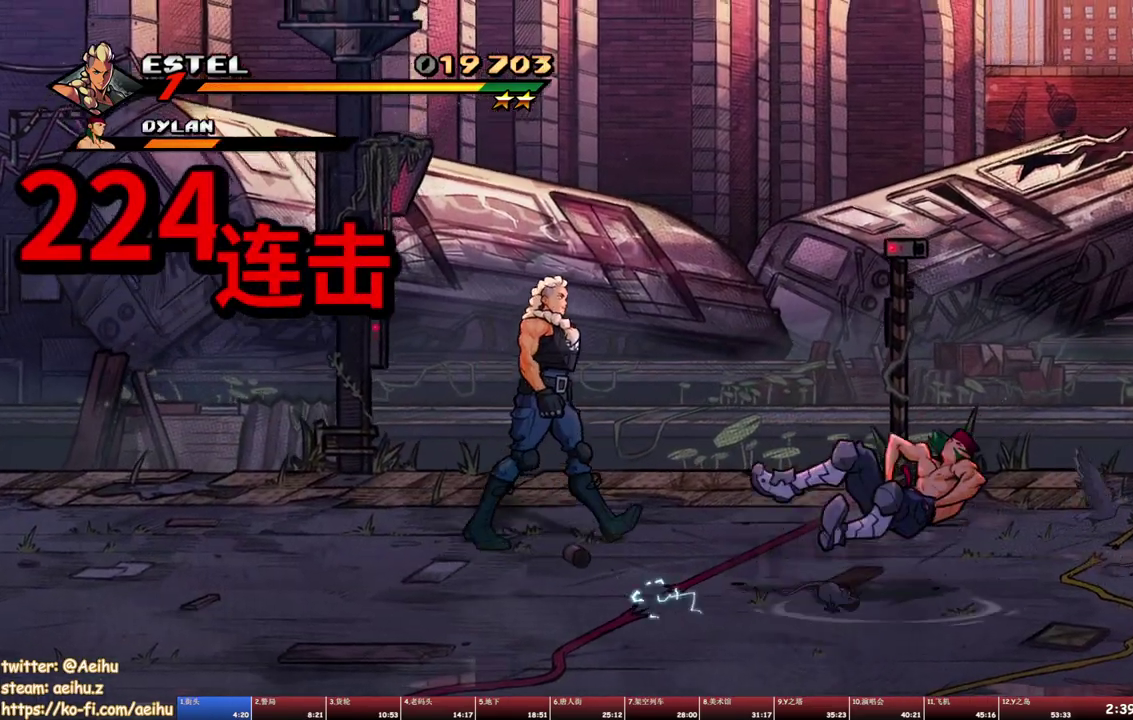
{"buttons": ["SQUARE"], "events": [[200, "DPAD_UP", "up"], [250, "SQUARE", "up"], [317, "SQUARE", "down"], [400, "SQUARE", "up"], [433, "DPAD_RIGHT", "up"], [467, "SQUARE", "down"]]}
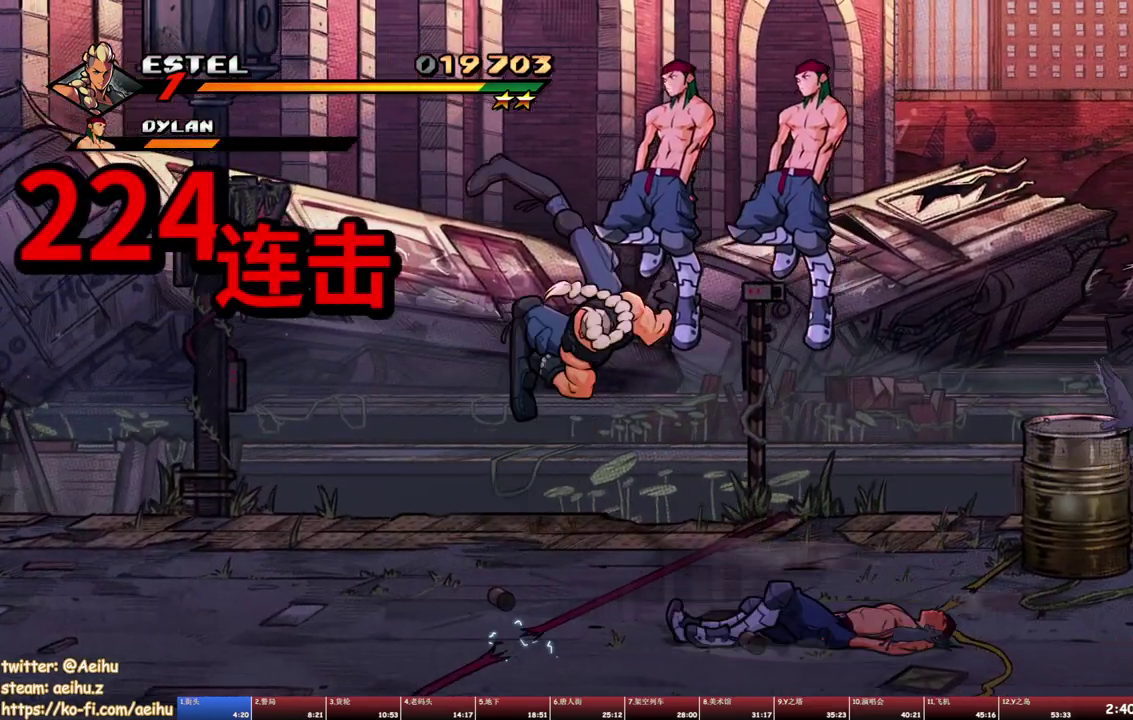
{"buttons": [], "events": [[33, "DPAD_RIGHT", "down"], [50, "SQUARE", "up"], [117, "DPAD_RIGHT", "up"], [117, "SQUARE", "down"], [167, "DPAD_RIGHT", "down"], [183, "SQUARE", "up"], [233, "SQUARE", "down"], [250, "DPAD_RIGHT", "up"], [300, "DPAD_RIGHT", "down"], [350, "DPAD_RIGHT", "up"], [417, "DPAD_RIGHT", "down"], [467, "DPAD_RIGHT", "up"], [467, "SQUARE", "up"]]}
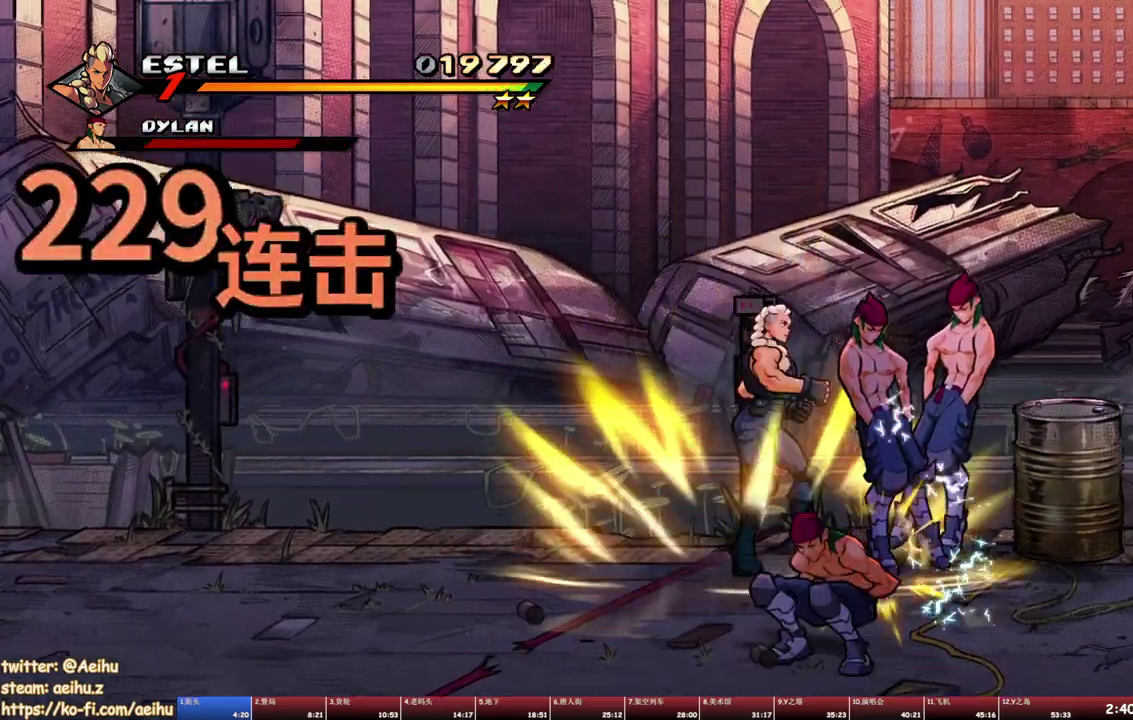
{"buttons": [], "events": [[17, "SQUARE", "down"], [33, "DPAD_RIGHT", "down"], [100, "SQUARE", "up"], [150, "SQUARE", "down"], [450, "DPAD_RIGHT", "up"], [500, "SQUARE", "up"]]}
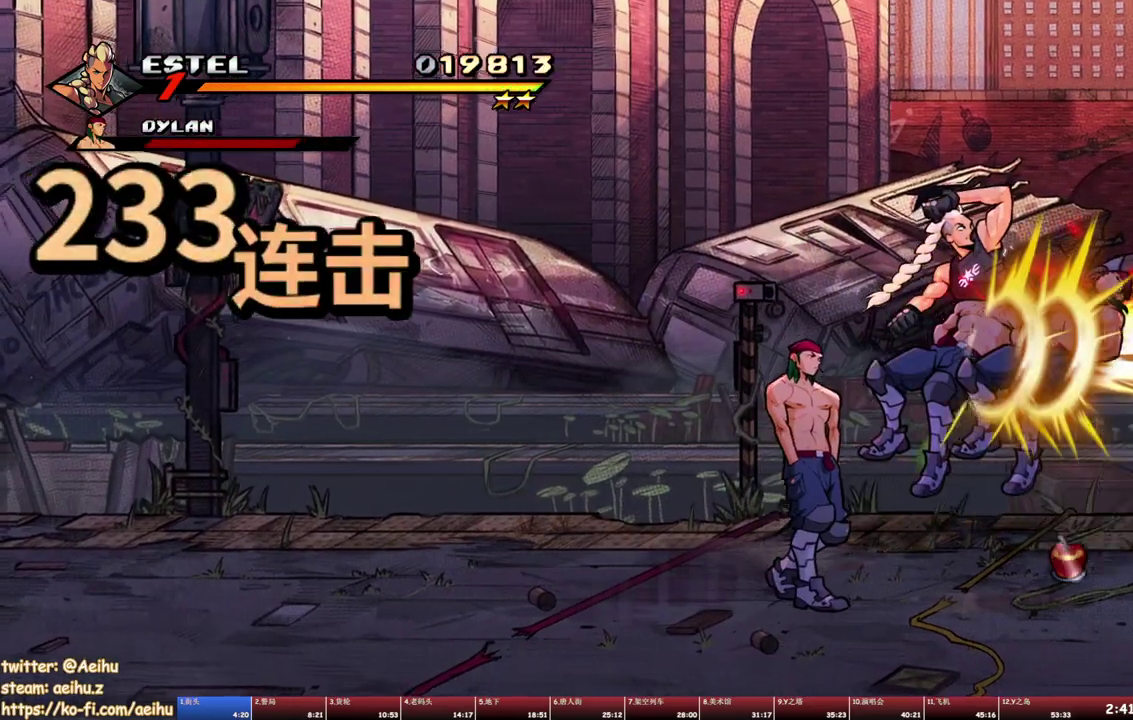
{"buttons": ["DPAD_DOWN"], "events": [[450, "DPAD_DOWN", "down"]]}
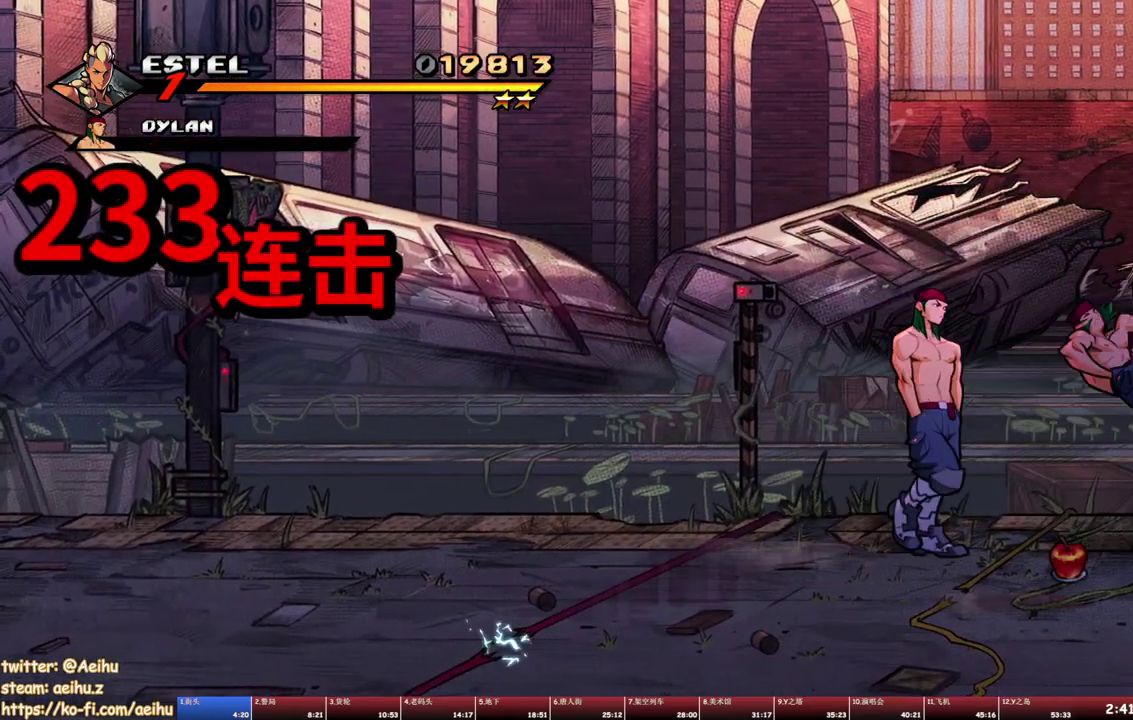
{"buttons": ["DPAD_DOWN", "DPAD_RIGHT"], "events": [[17, "DPAD_RIGHT", "down"]]}
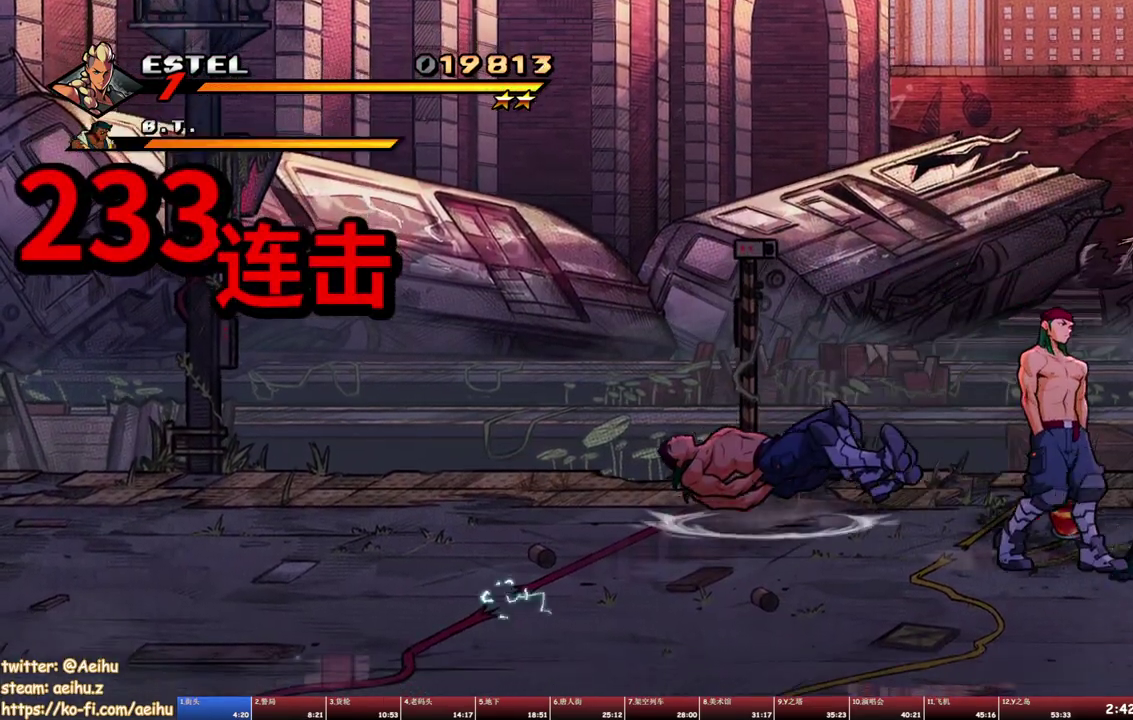
{"buttons": [], "events": [[50, "DPAD_DOWN", "up"], [50, "DPAD_RIGHT", "up"], [100, "SQUARE", "down"], [167, "SQUARE", "up"]]}
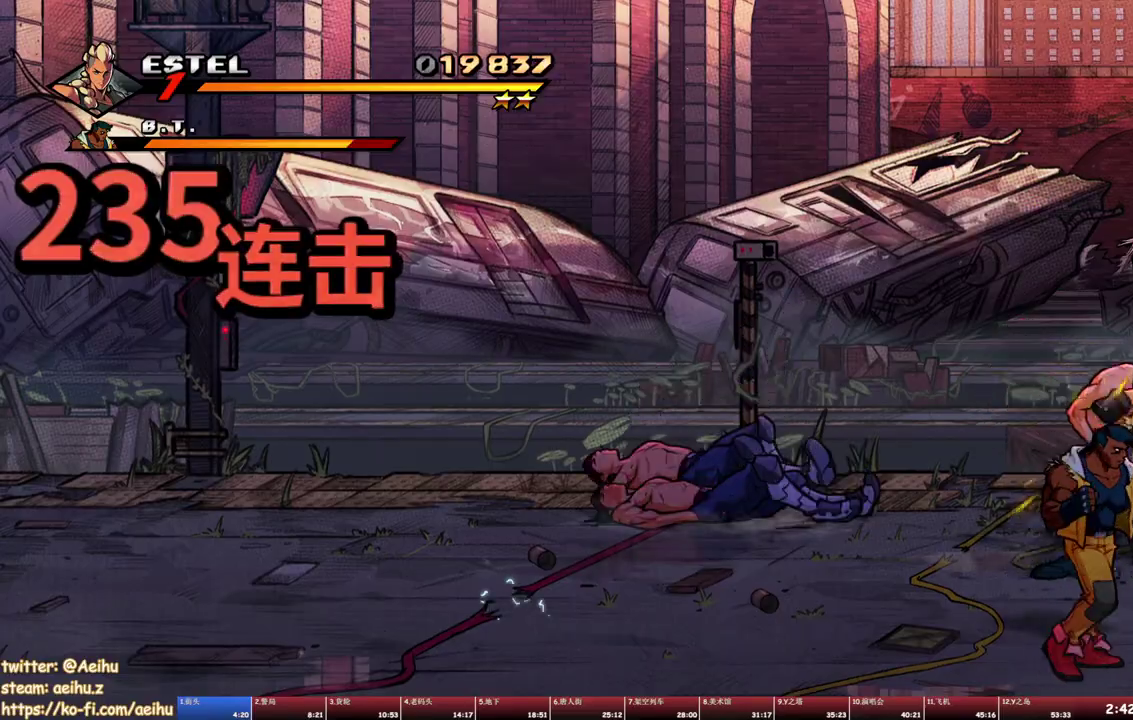
{"buttons": [], "events": []}
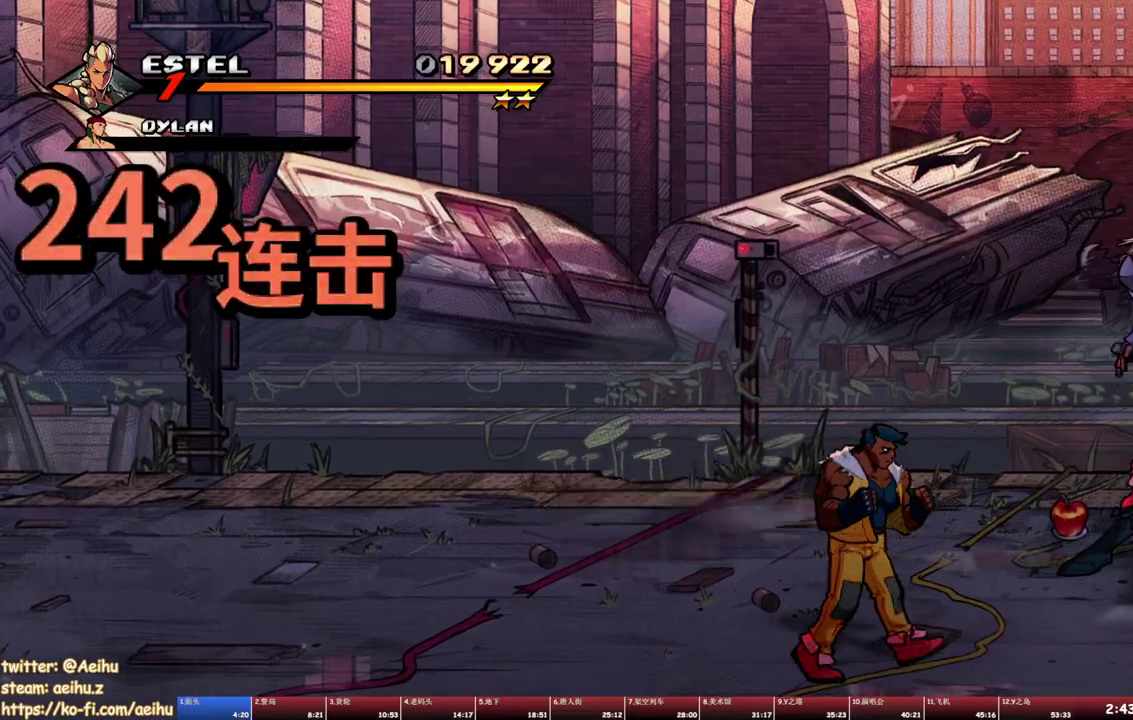
{"buttons": ["SQUARE"], "events": [[183, "TRIANGLE", "down"], [283, "TRIANGLE", "up"], [417, "SQUARE", "down"]]}
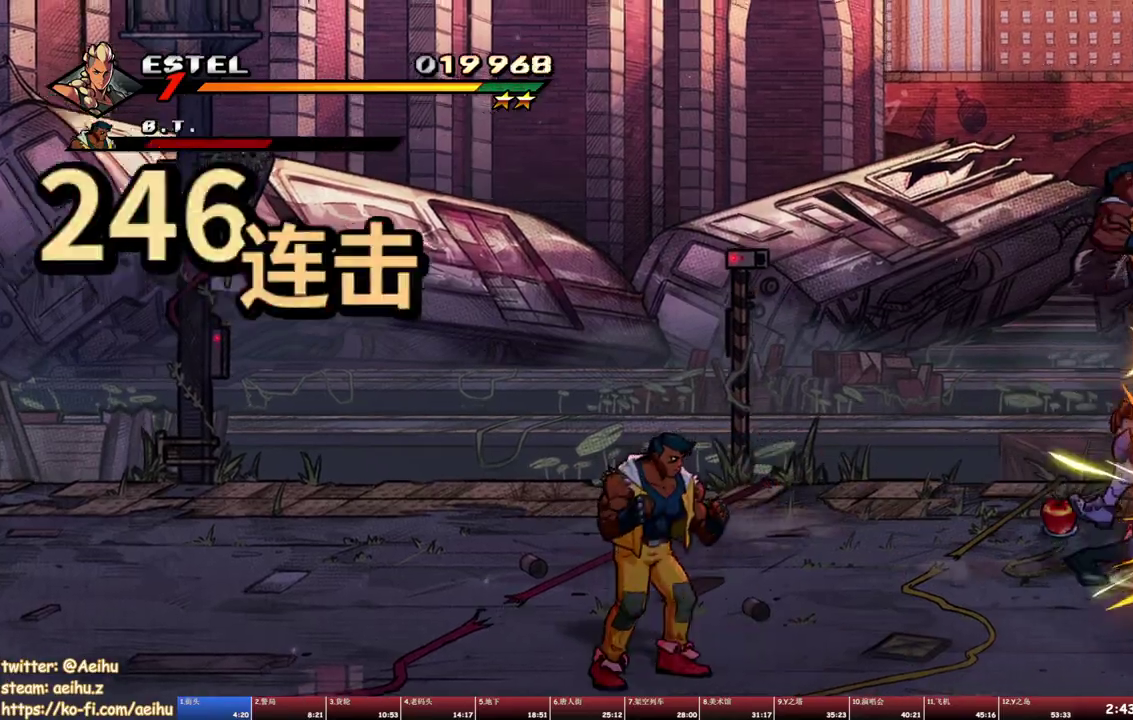
{"buttons": ["SQUARE", "DPAD_UP"], "events": [[400, "DPAD_UP", "down"]]}
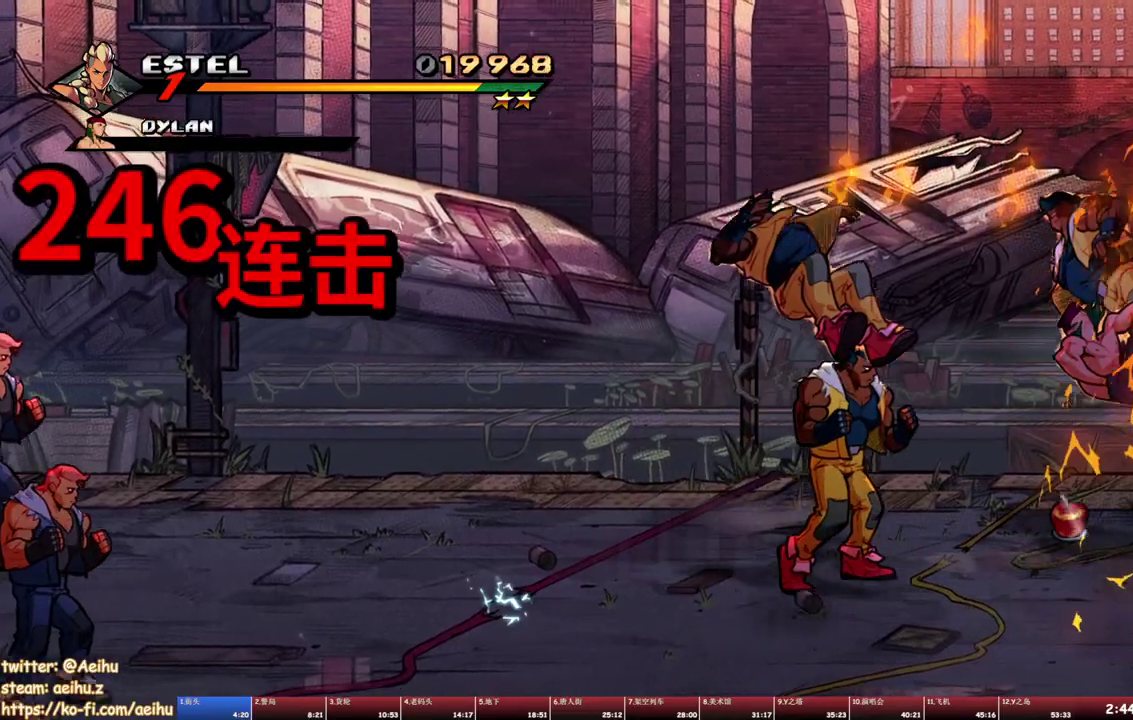
{"buttons": ["DPAD_LEFT"], "events": [[383, "DPAD_LEFT", "down"], [400, "SQUARE", "up"], [500, "DPAD_UP", "up"]]}
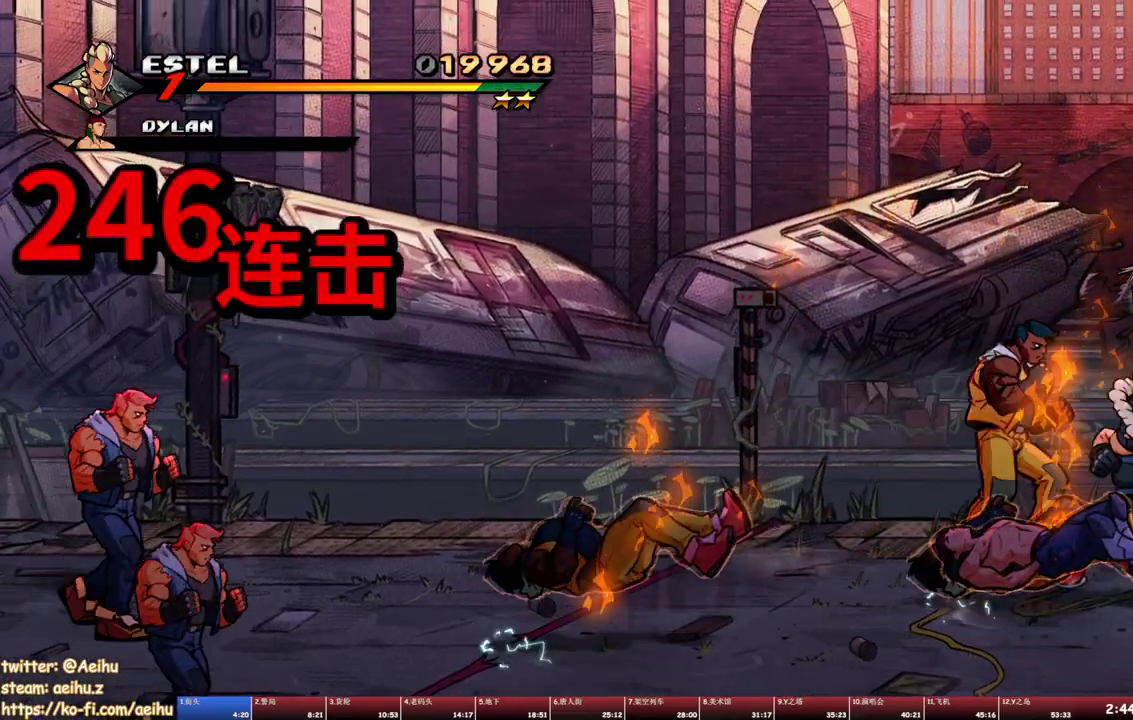
{"buttons": ["DPAD_LEFT"], "events": [[83, "DPAD_LEFT", "up"], [417, "DPAD_LEFT", "down"]]}
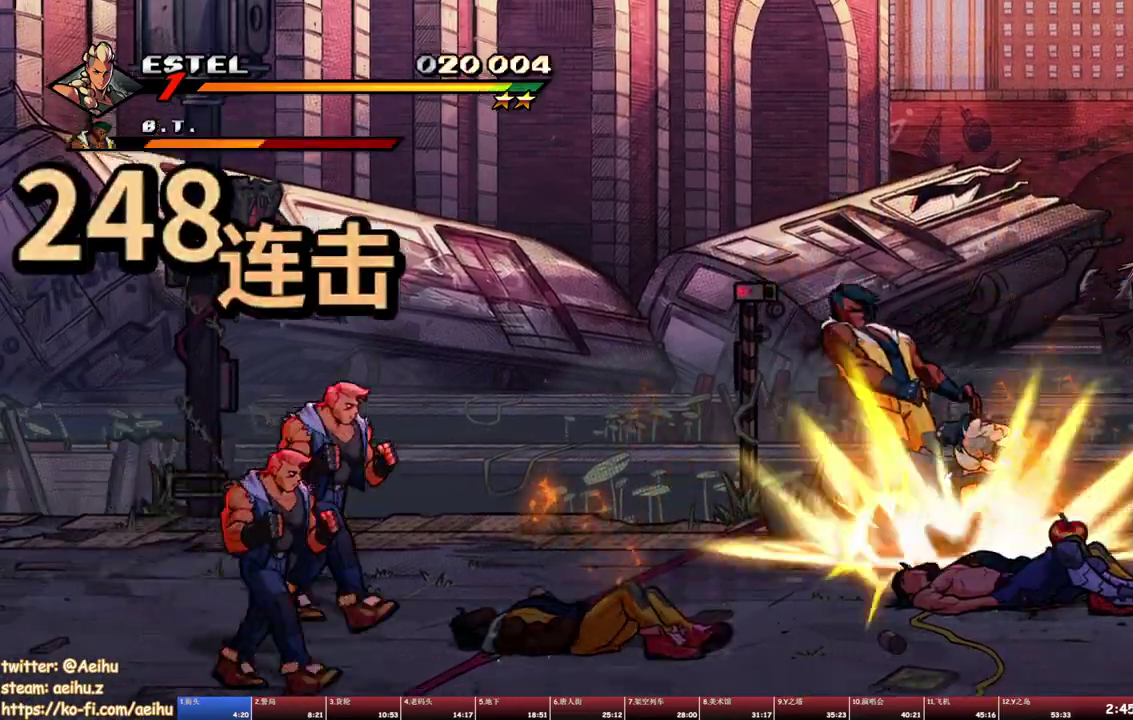
{"buttons": [], "events": [[50, "TRIANGLE", "down"], [117, "TRIANGLE", "up"], [167, "TRIANGLE", "down"], [433, "DPAD_LEFT", "up"], [450, "TRIANGLE", "up"]]}
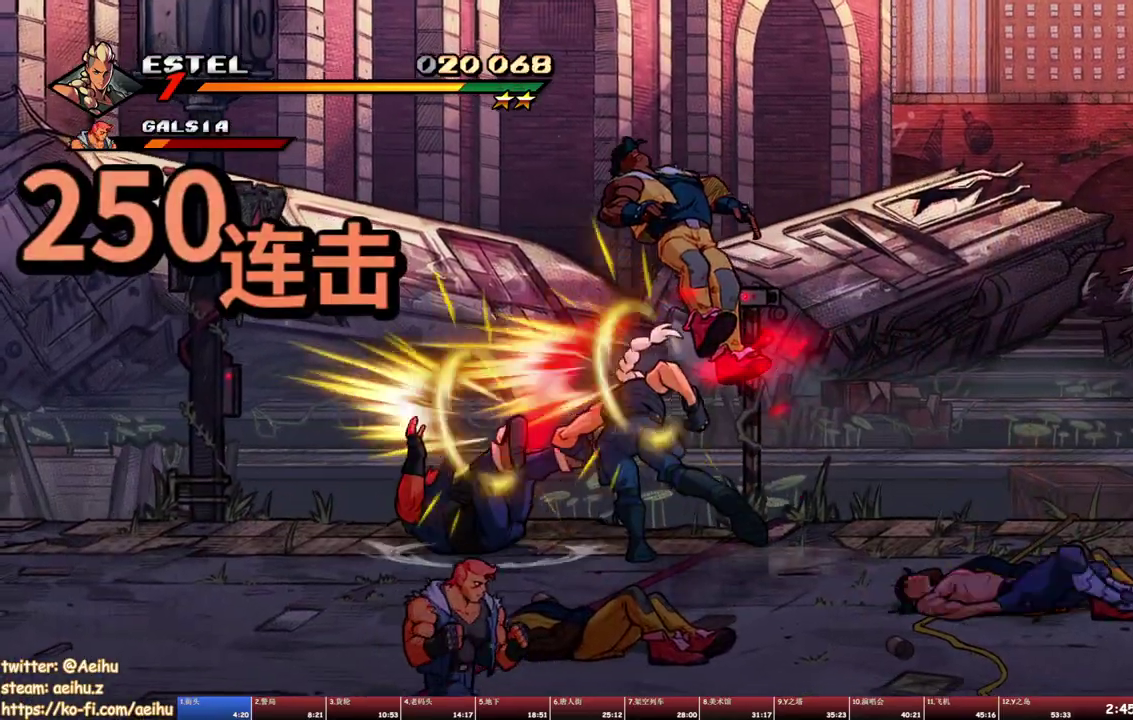
{"buttons": ["SQUARE", "DPAD_RIGHT"], "events": [[317, "DPAD_RIGHT", "down"], [450, "SQUARE", "down"]]}
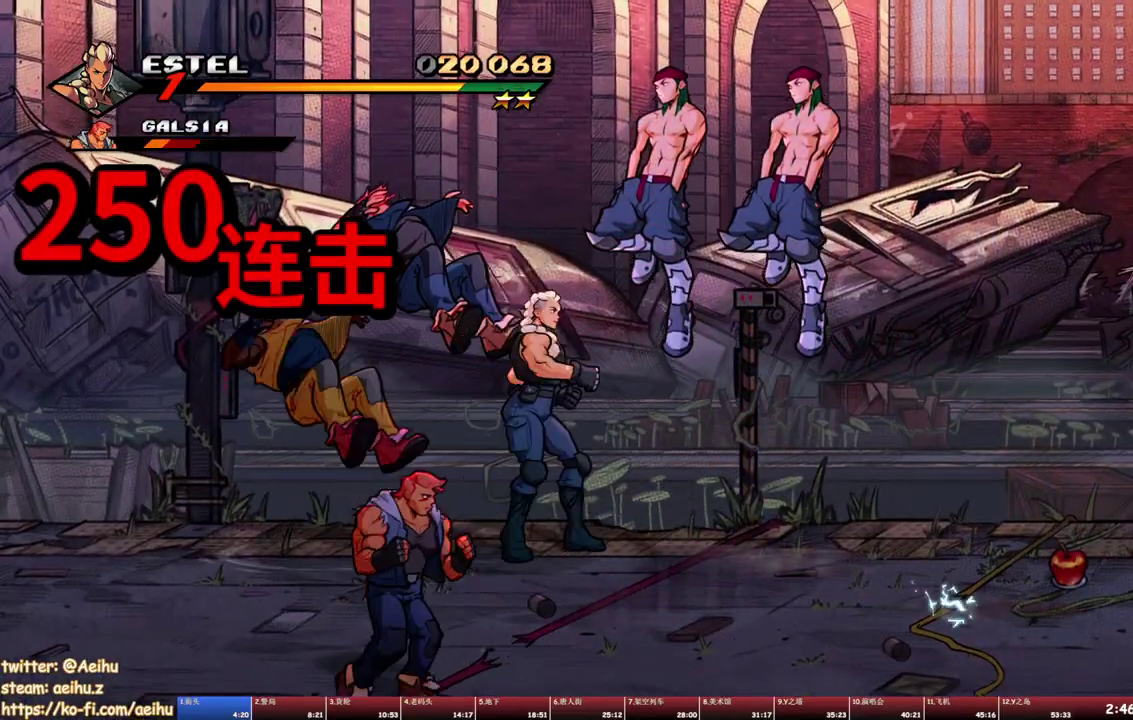
{"buttons": ["SQUARE"], "events": [[100, "DPAD_RIGHT", "up"]]}
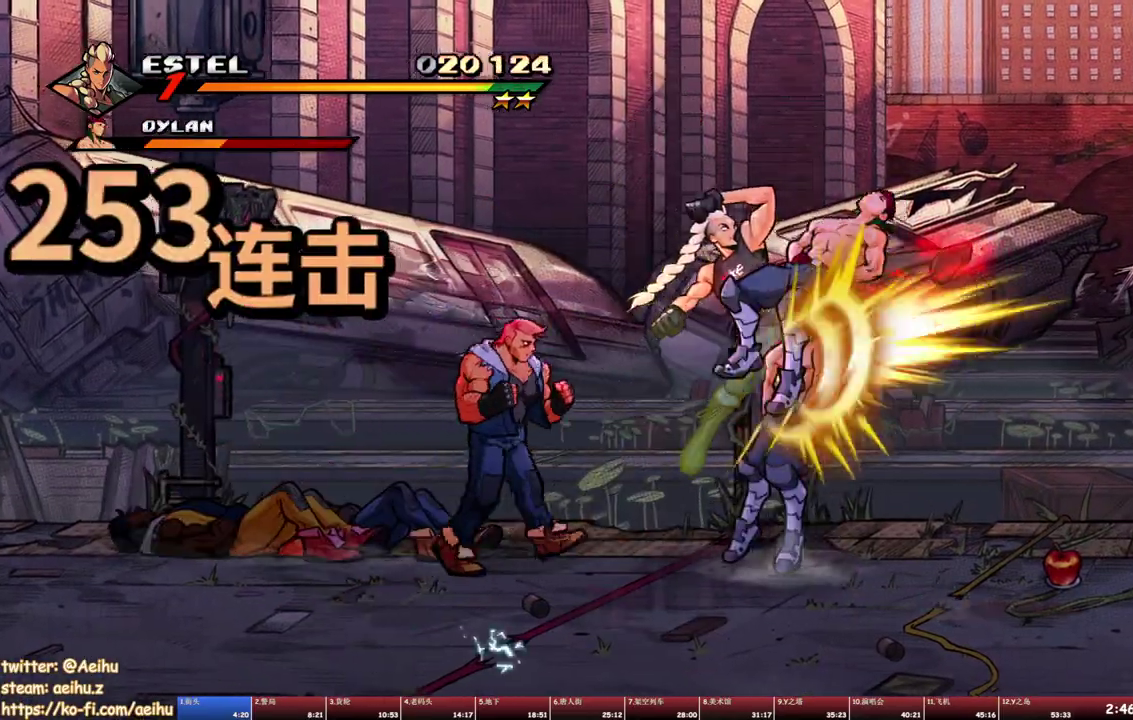
{"buttons": [], "events": [[350, "DPAD_RIGHT", "down"], [383, "SQUARE", "up"], [467, "DPAD_RIGHT", "up"]]}
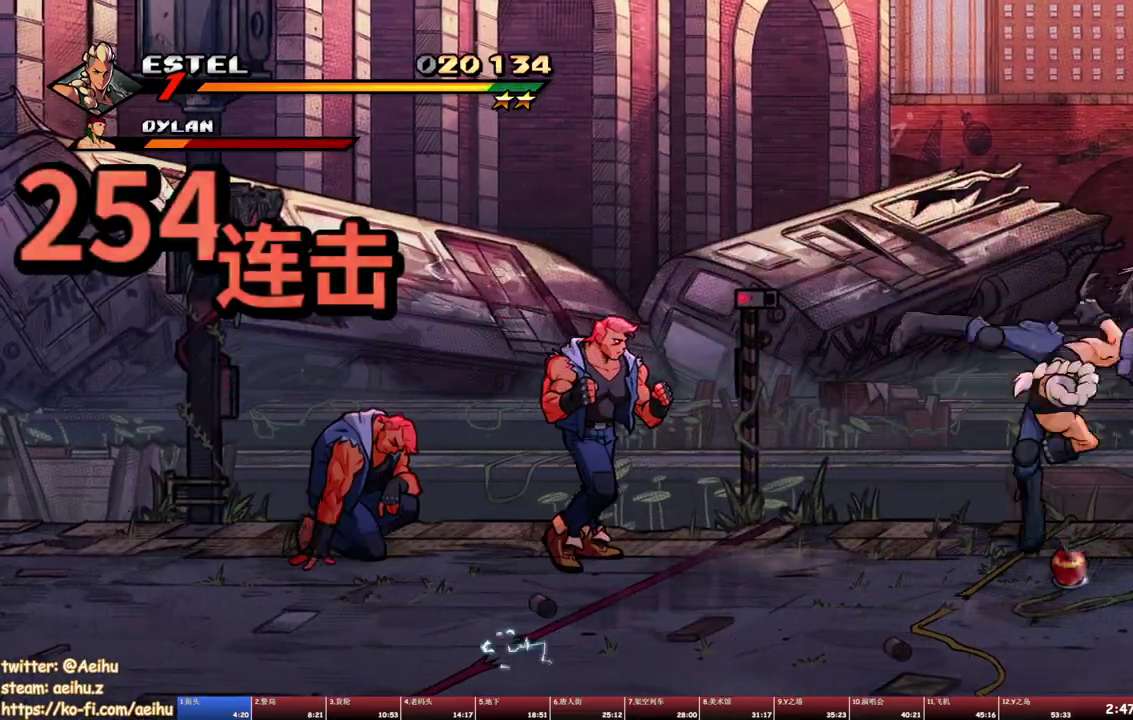
{"buttons": [], "events": []}
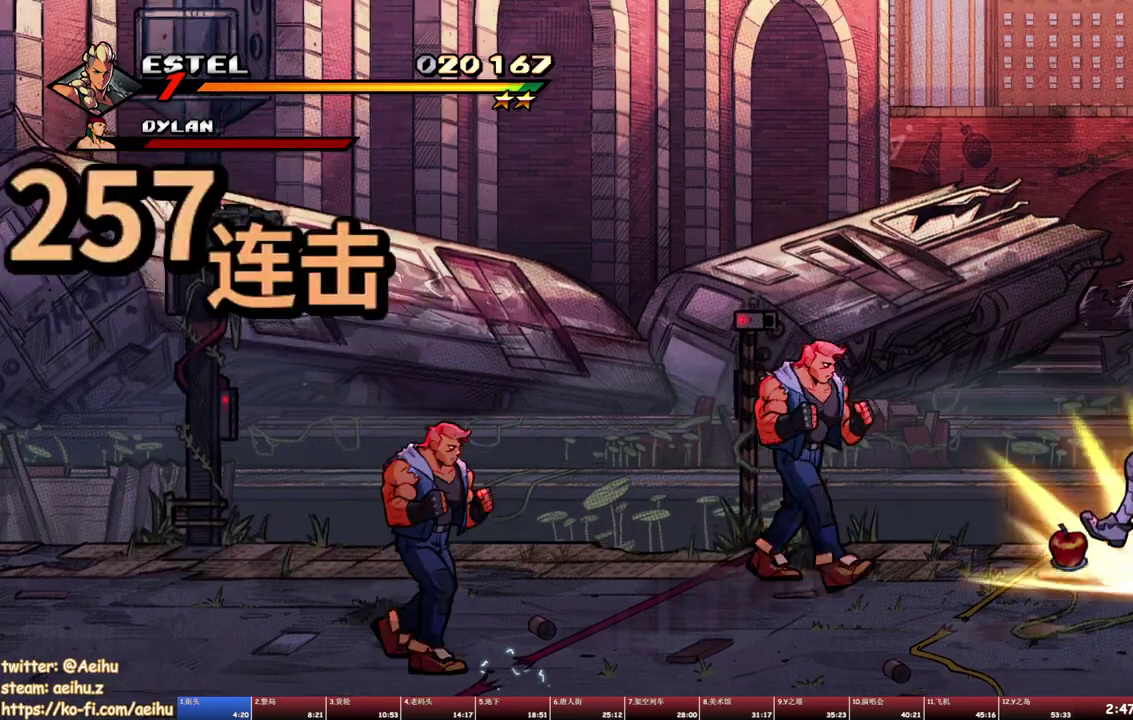
{"buttons": [], "events": []}
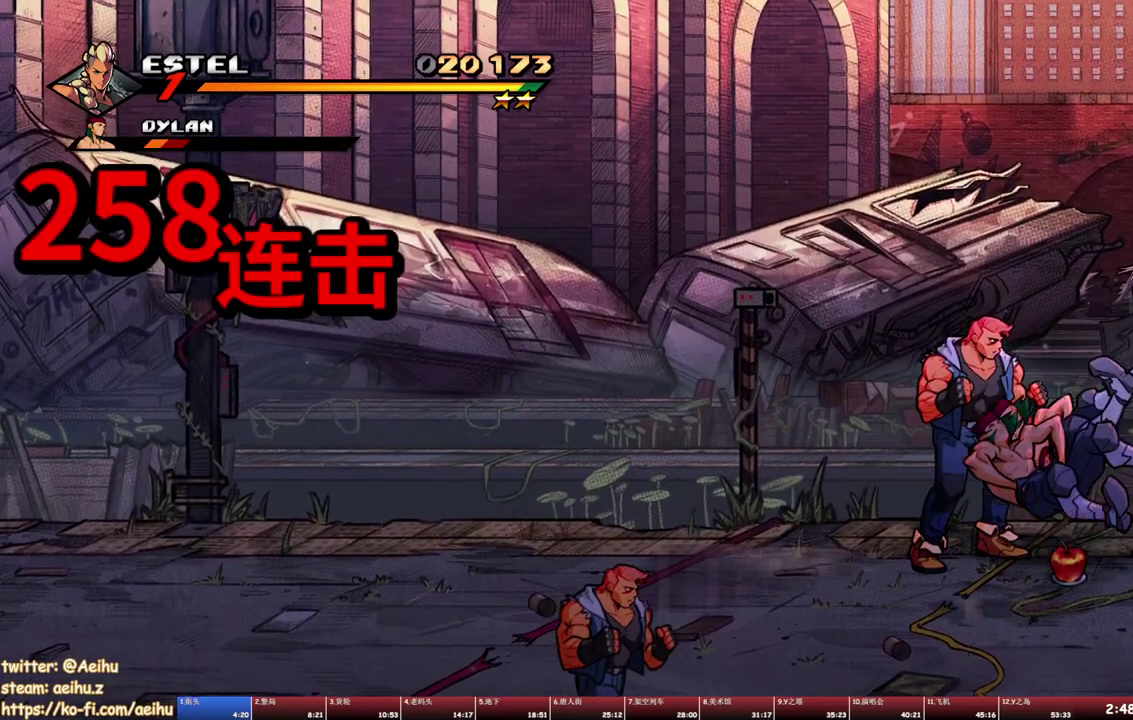
{"buttons": [], "events": []}
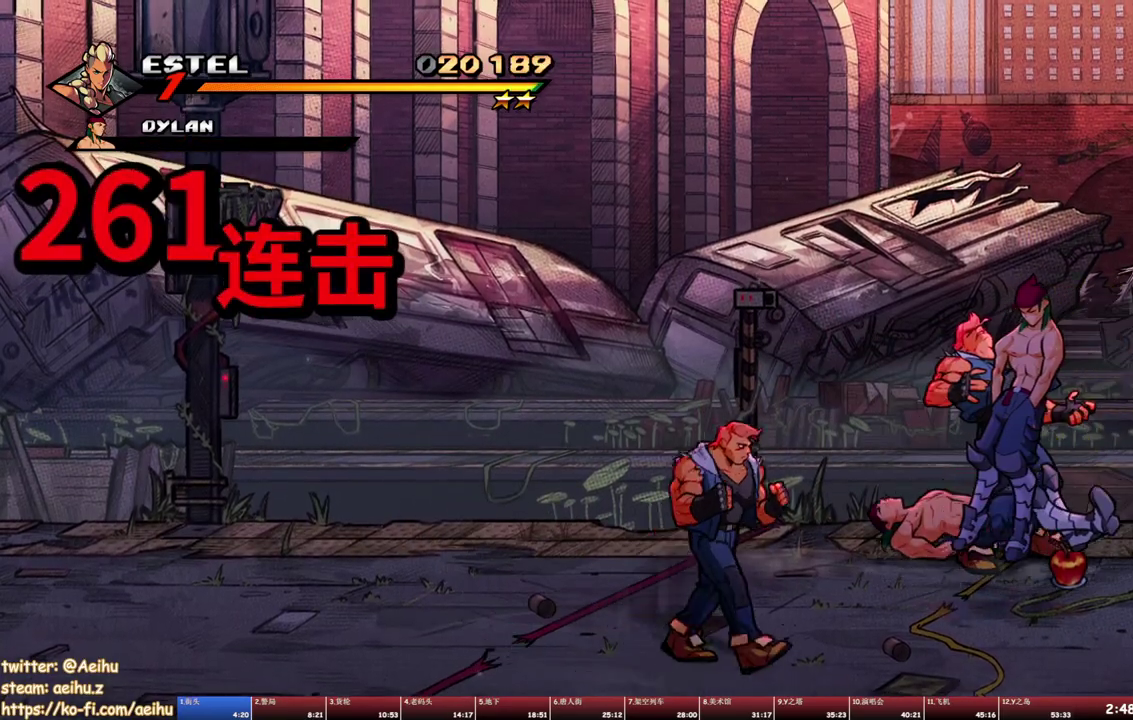
{"buttons": [], "events": []}
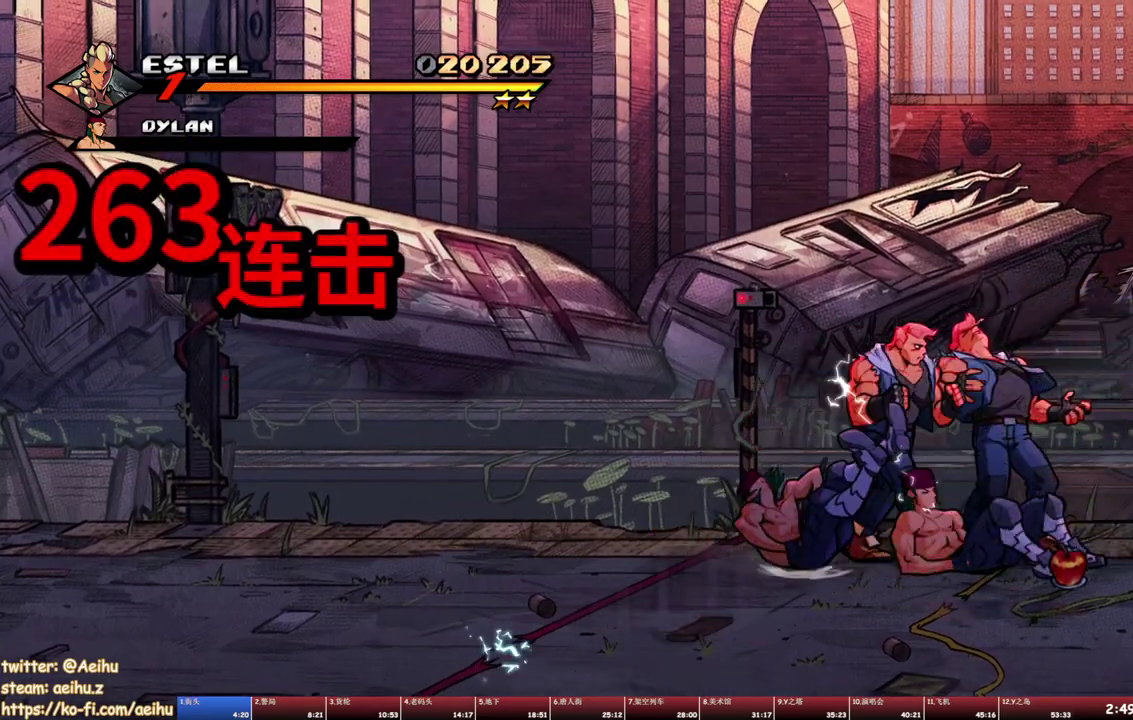
{"buttons": [], "events": []}
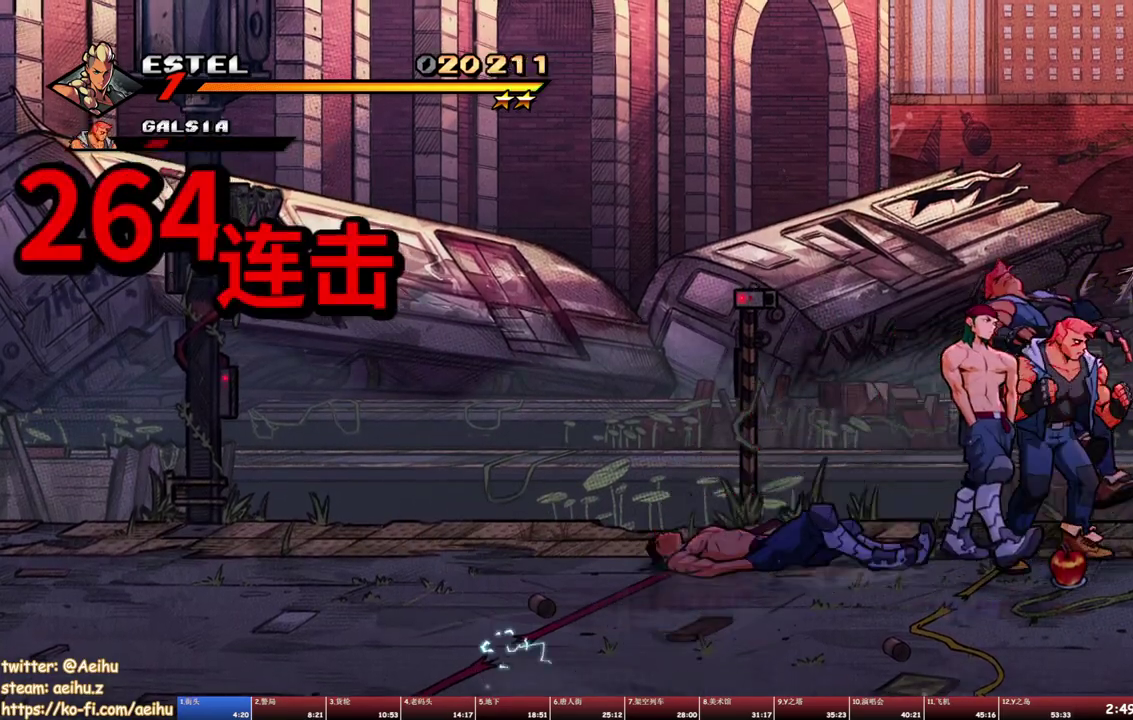
{"buttons": ["DPAD_LEFT"], "events": [[500, "DPAD_LEFT", "down"]]}
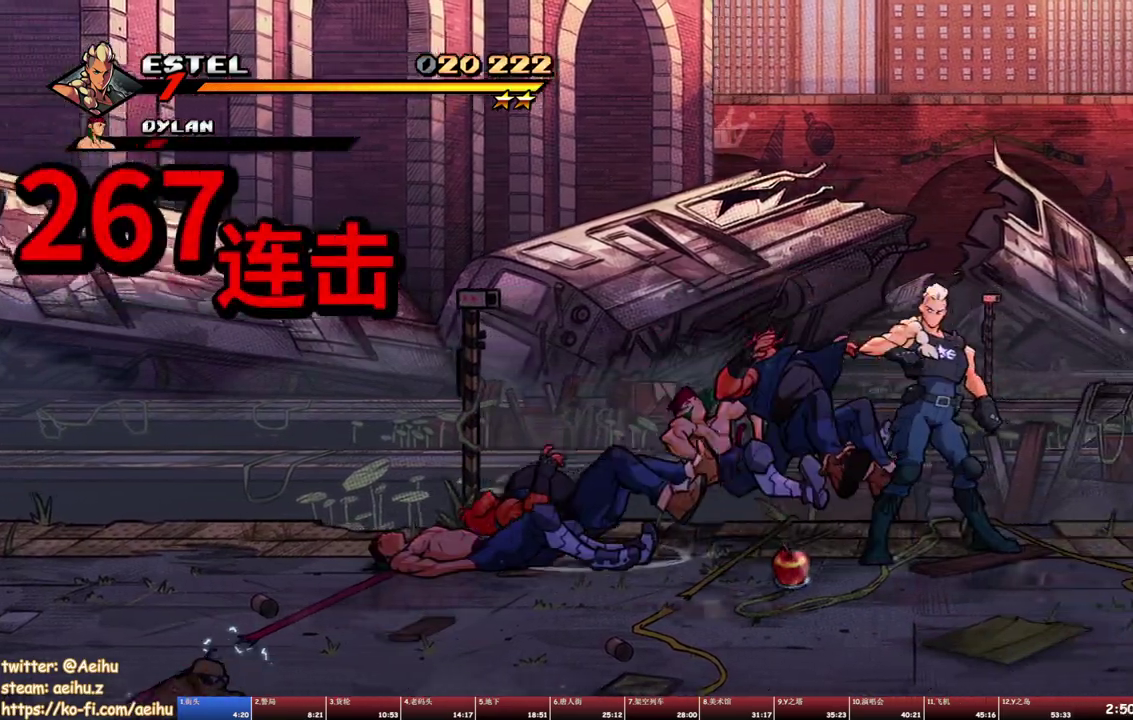
{"buttons": ["DPAD_LEFT"], "events": [[183, "L1", "down"], [233, "L1", "up"]]}
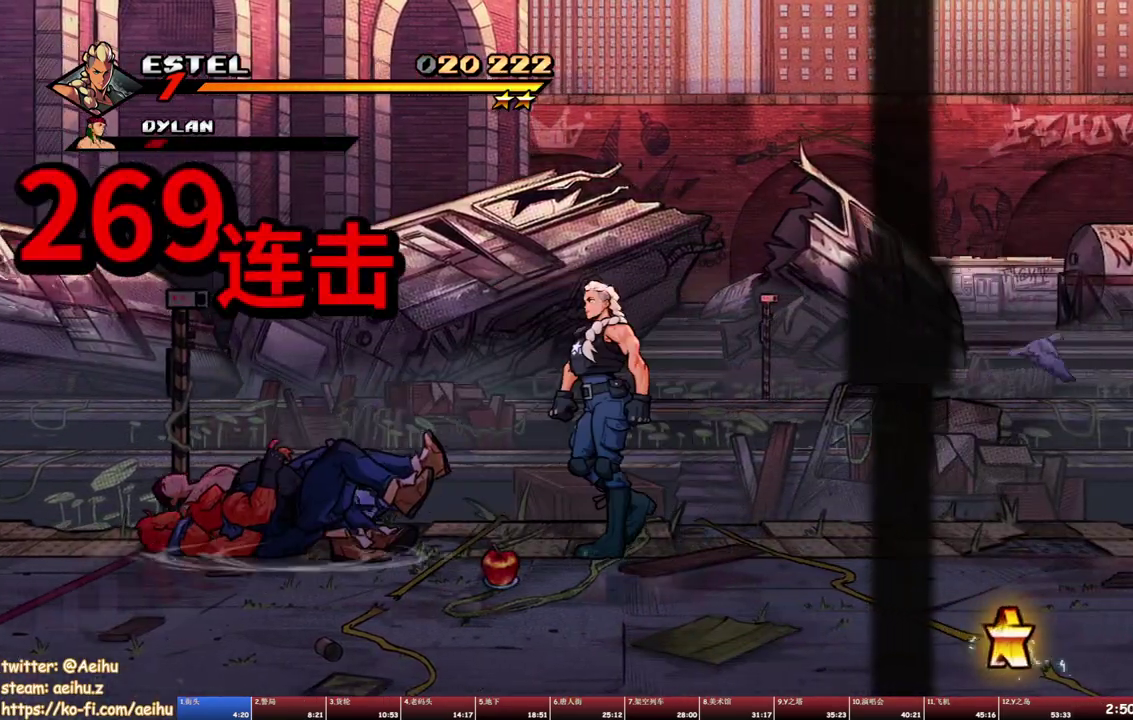
{"buttons": ["DPAD_DOWN", "DPAD_RIGHT"], "events": [[217, "DPAD_DOWN", "down"], [267, "CIRCLE", "down"], [317, "DPAD_LEFT", "up"], [367, "DPAD_RIGHT", "down"], [400, "CIRCLE", "up"]]}
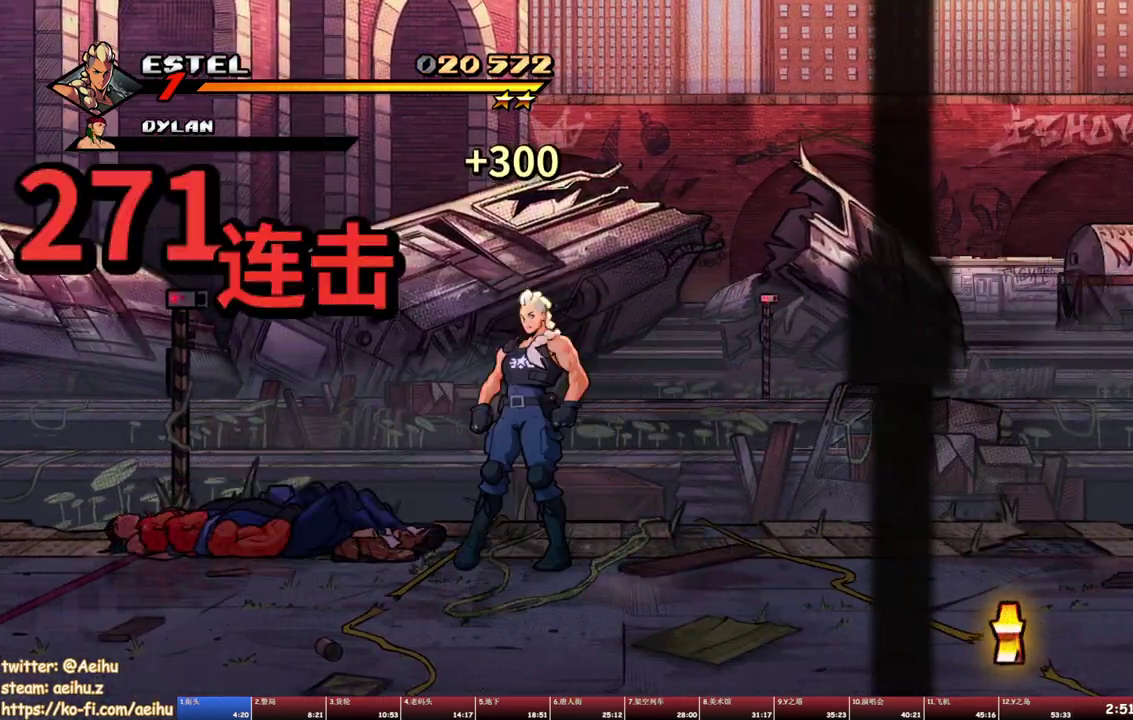
{"buttons": ["DPAD_DOWN", "DPAD_RIGHT"], "events": []}
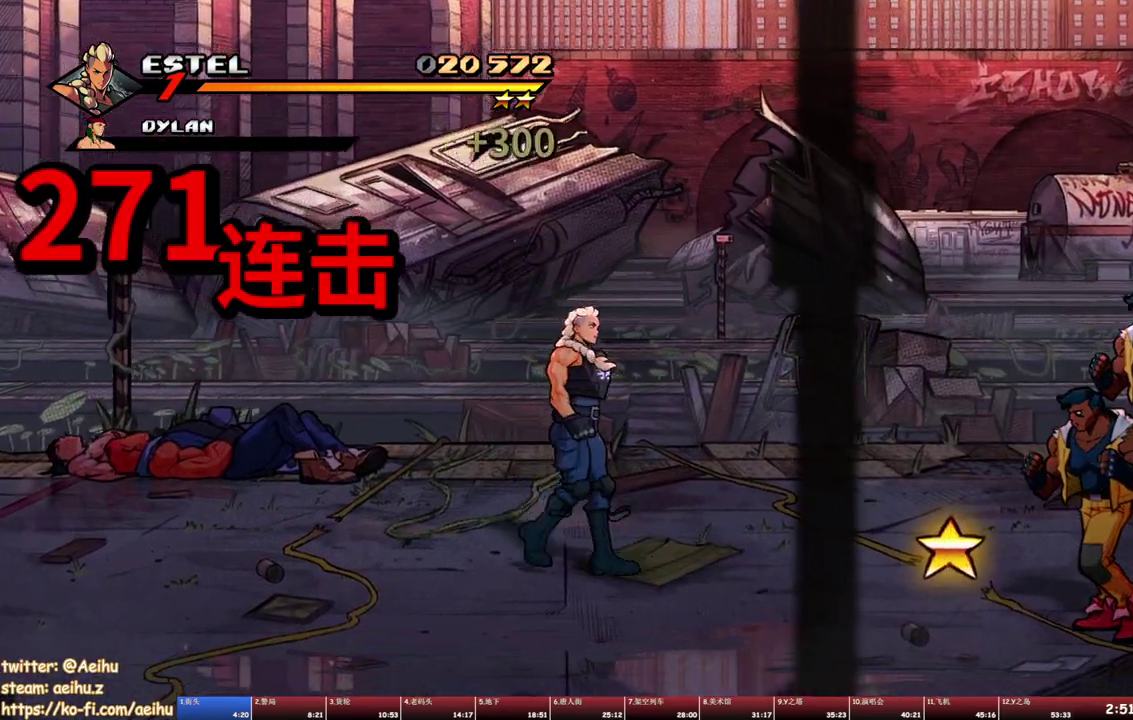
{"buttons": ["DPAD_RIGHT"], "events": [[433, "DPAD_DOWN", "up"]]}
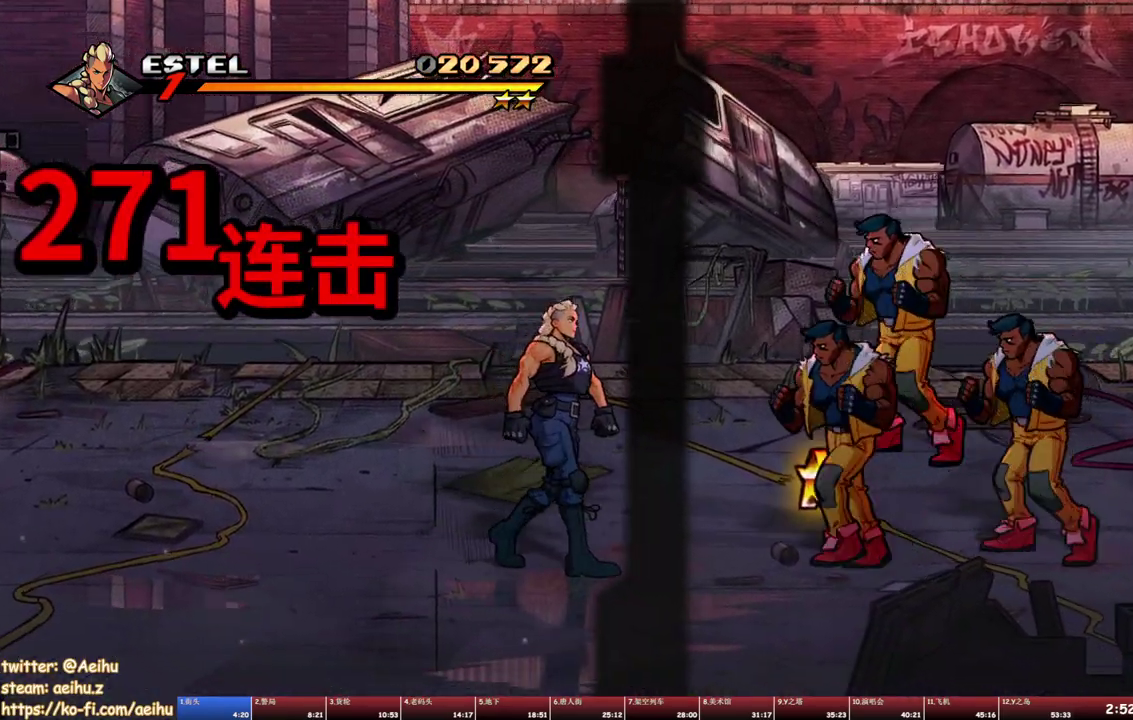
{"buttons": ["TRIANGLE"], "events": [[100, "DPAD_UP", "down"], [233, "SQUARE", "down"], [250, "DPAD_UP", "up"], [350, "SQUARE", "up"], [433, "DPAD_RIGHT", "up"], [483, "TRIANGLE", "down"]]}